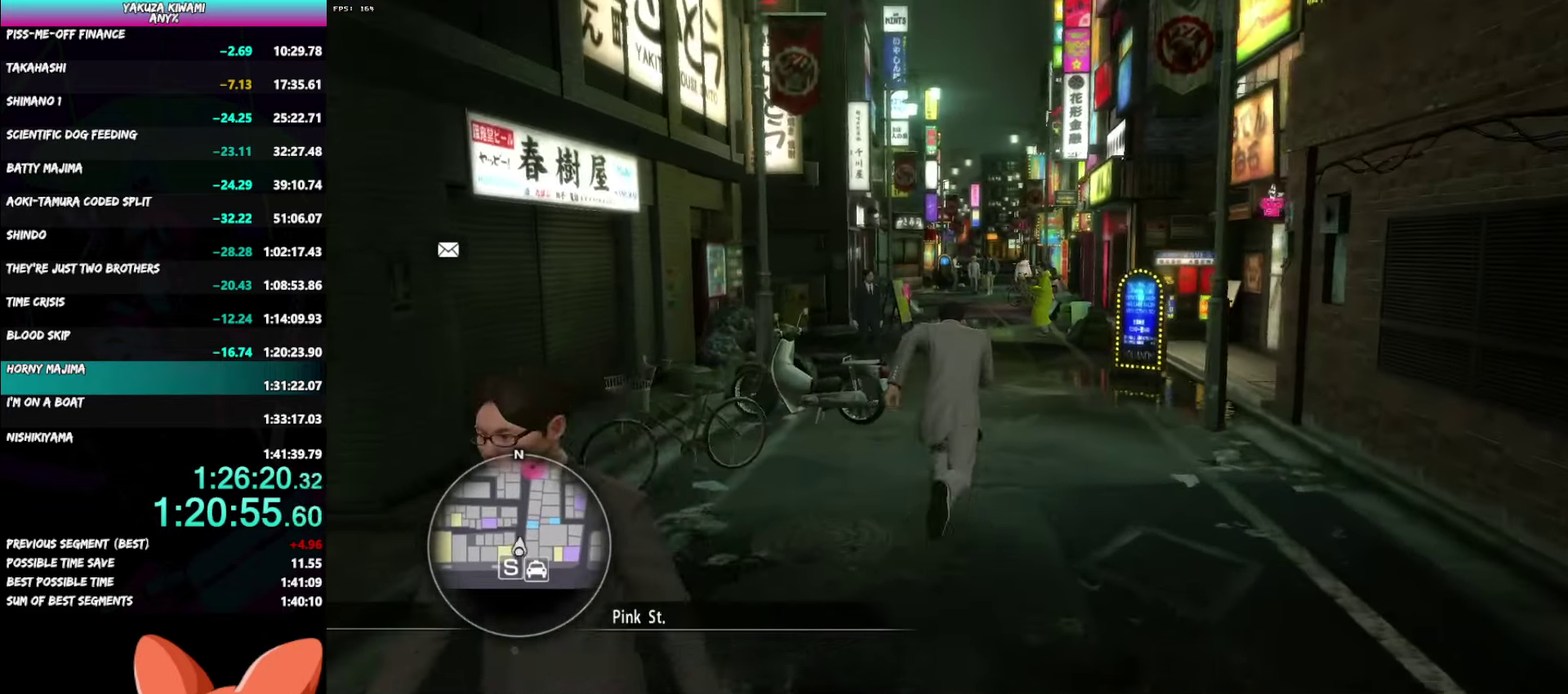
Gameplay with a controller (Xbox layout); each line is a JSON object with the inputs held at the frame after it. "events" lists button and stick changes between this image and that frame as [ms after this image, input, new state], when the widget could be followed in between. Not read: START.
{"buttons": ["A"], "left_stick": "up", "right_stick": "center", "events": []}
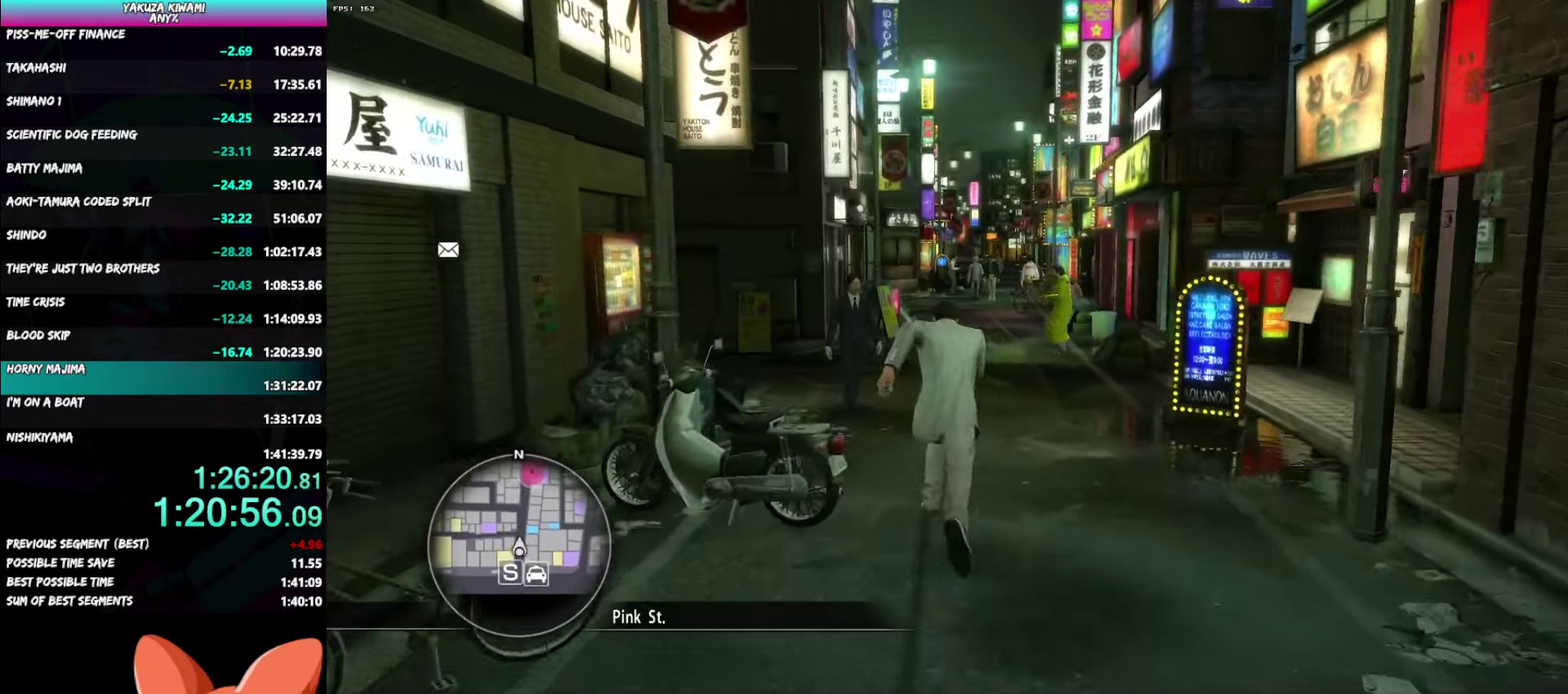
{"buttons": ["A"], "left_stick": "up", "right_stick": "center", "events": []}
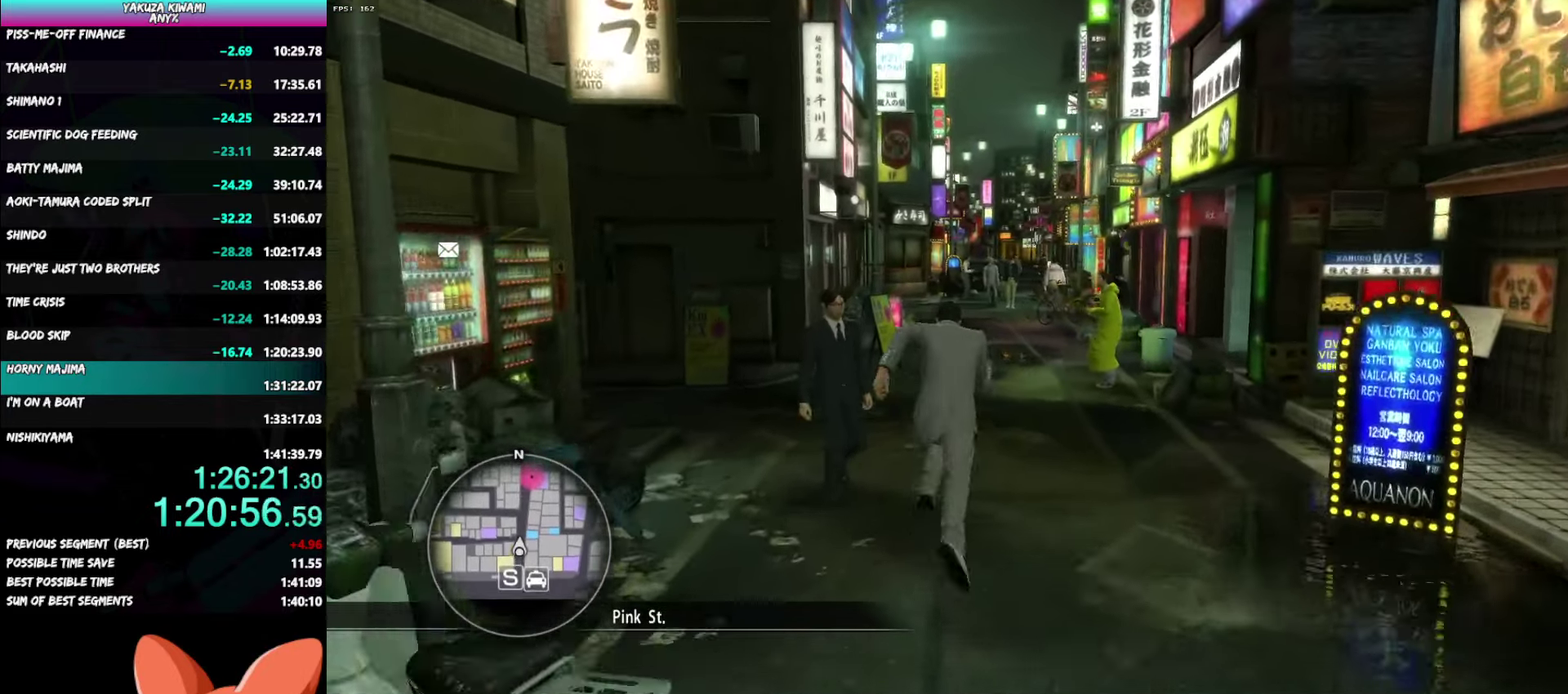
{"buttons": ["A"], "left_stick": "up", "right_stick": "center", "events": []}
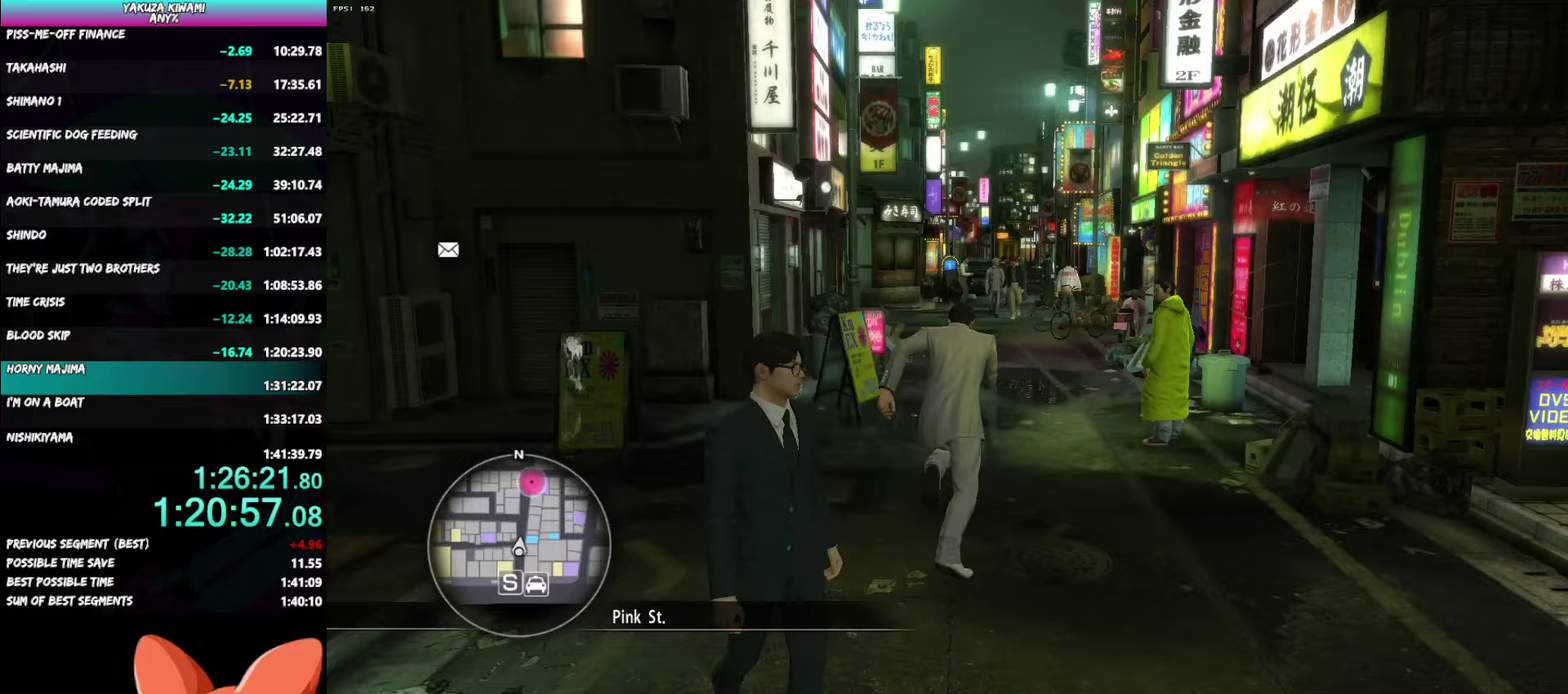
{"buttons": ["A"], "left_stick": "up", "right_stick": "center", "events": []}
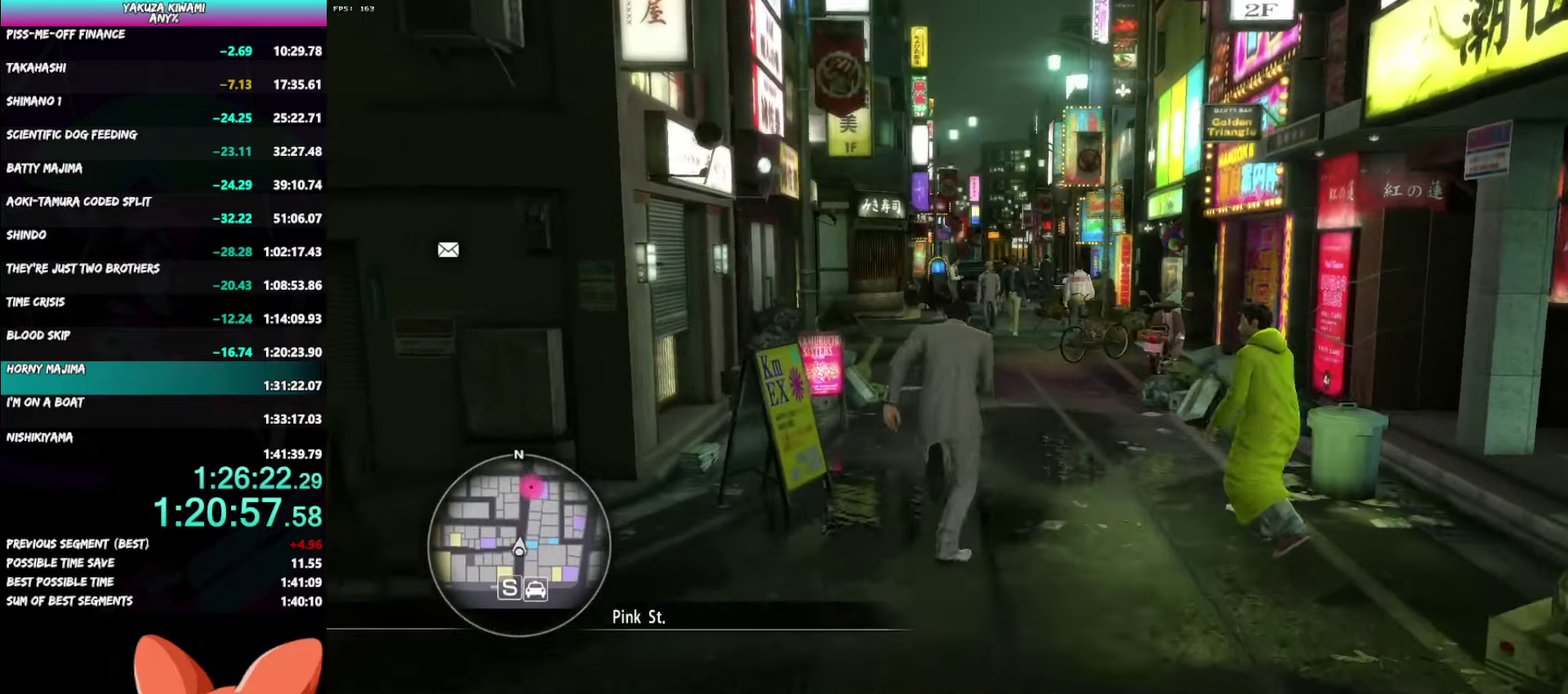
{"buttons": ["A"], "left_stick": "up", "right_stick": "right", "events": [[483, "right_stick", "right"]]}
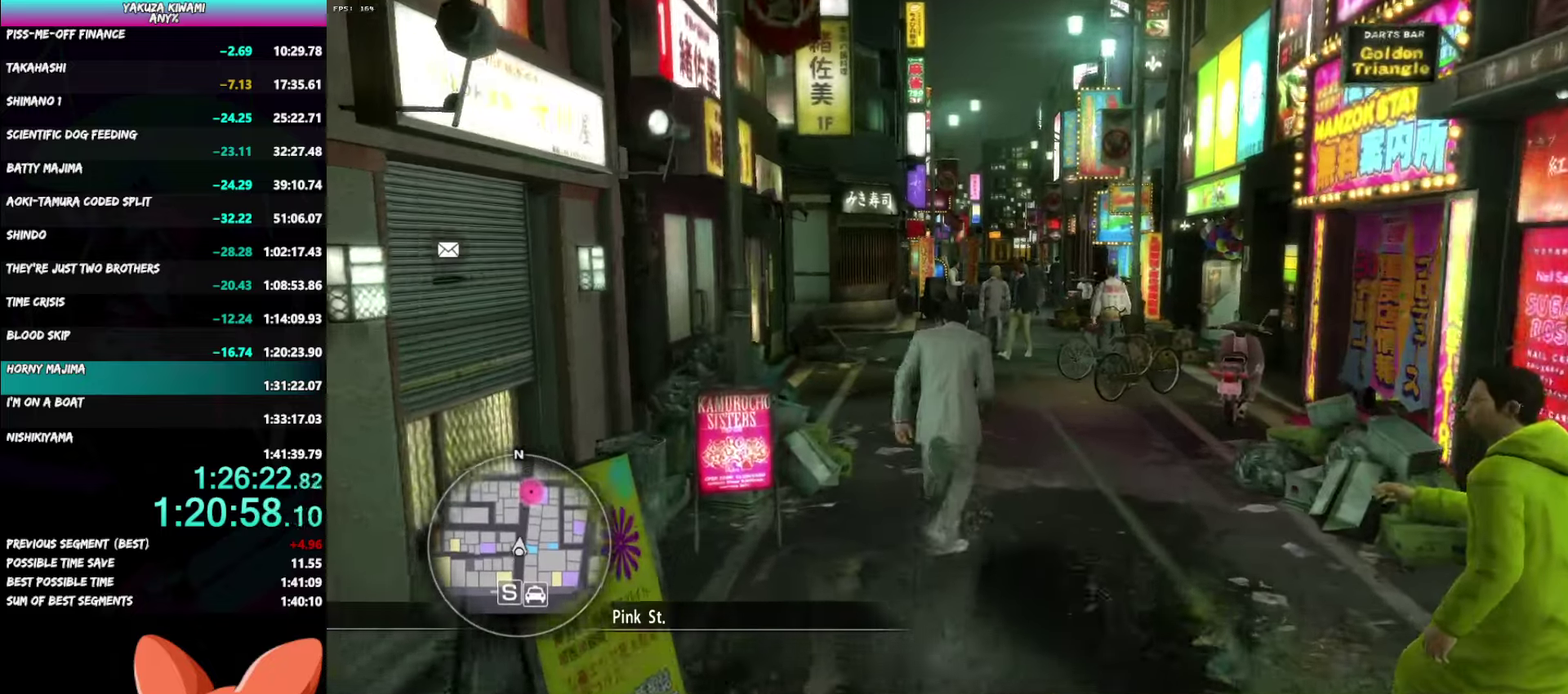
{"buttons": ["A"], "left_stick": "up", "right_stick": "right"}
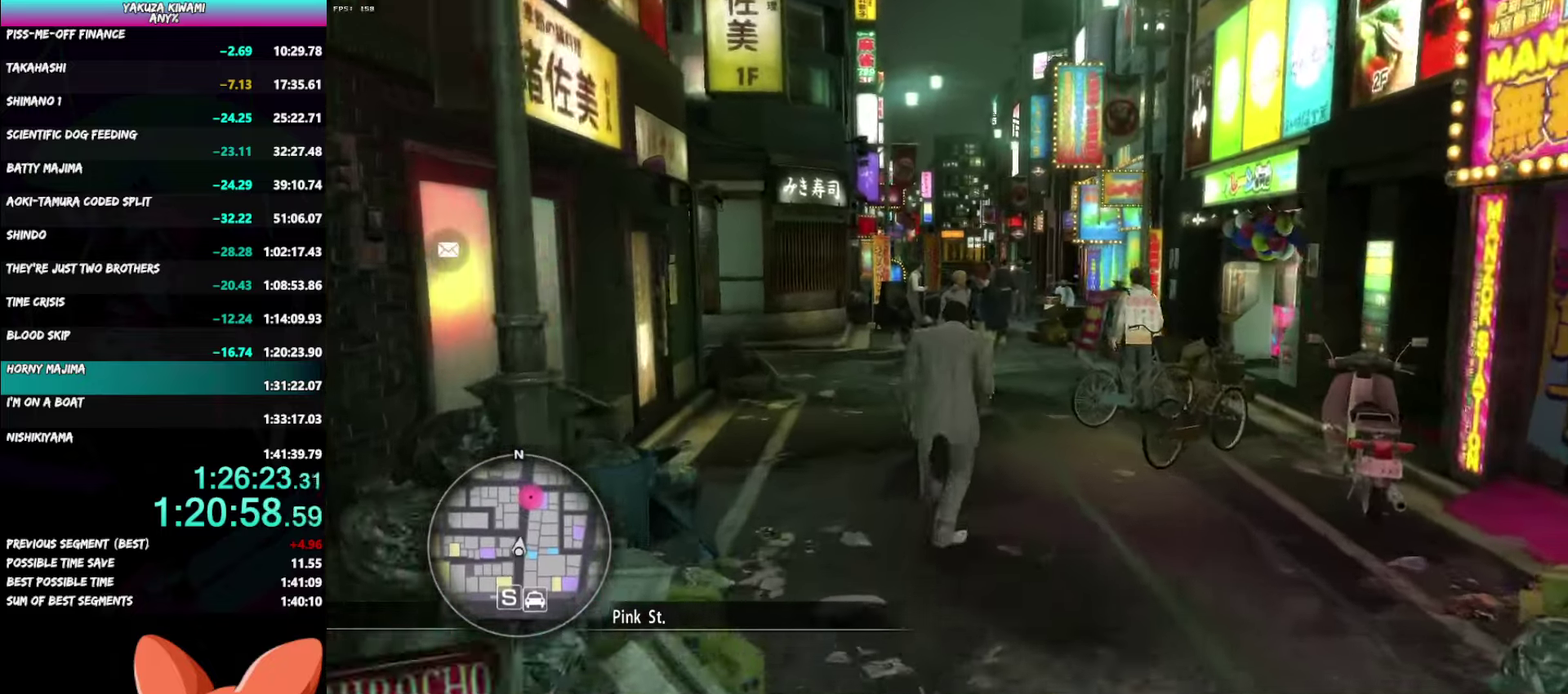
{"buttons": ["A"], "left_stick": "up", "right_stick": "right"}
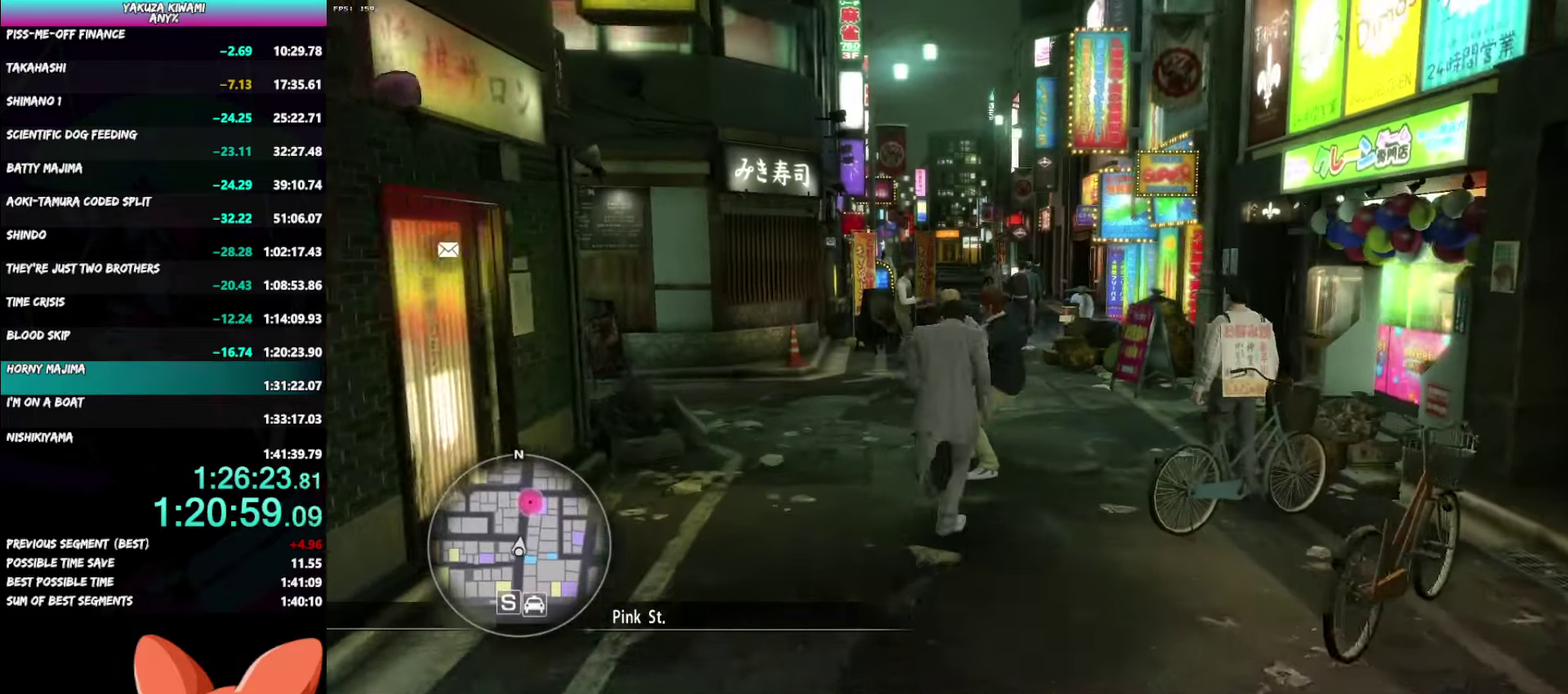
{"buttons": ["A"], "left_stick": "up", "right_stick": "right", "events": []}
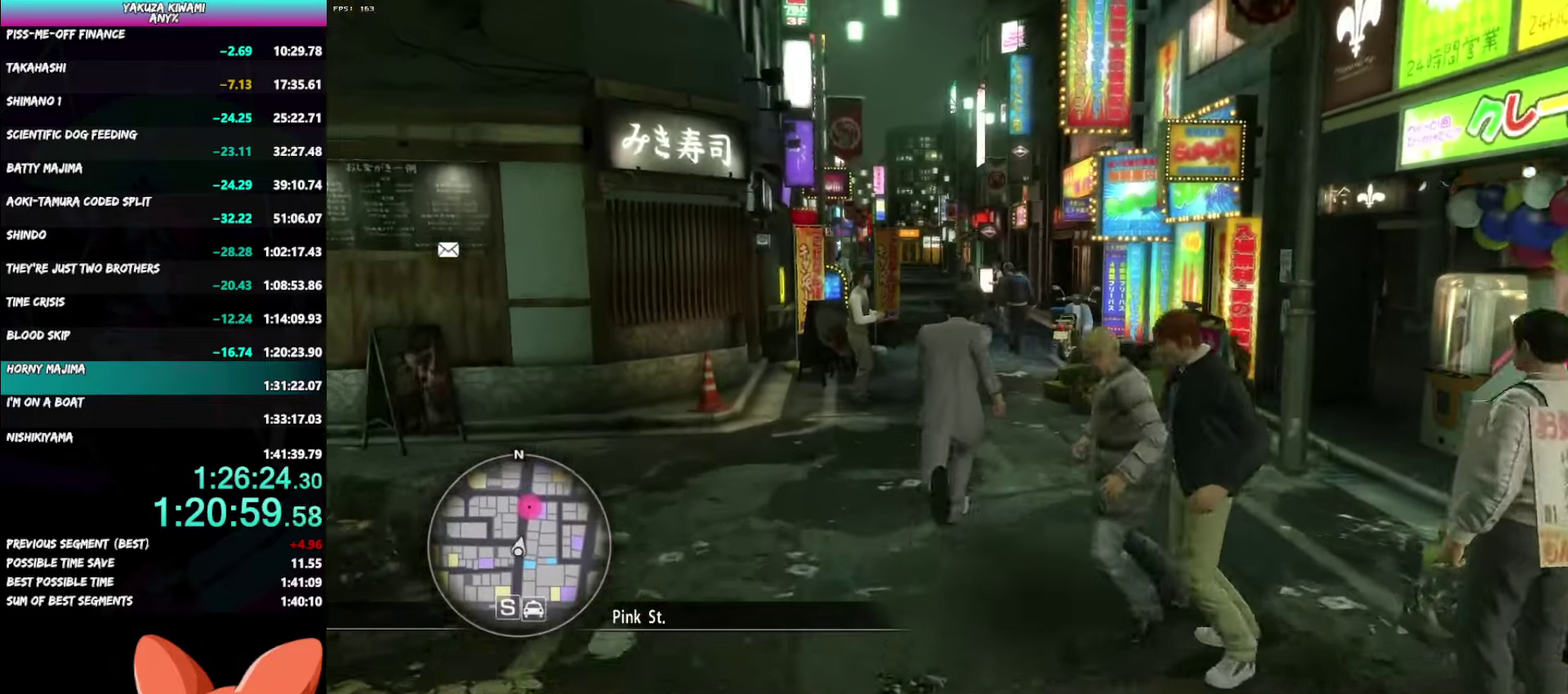
{"buttons": ["A"], "left_stick": "up", "right_stick": "center", "events": [[300, "right_stick", "center"]]}
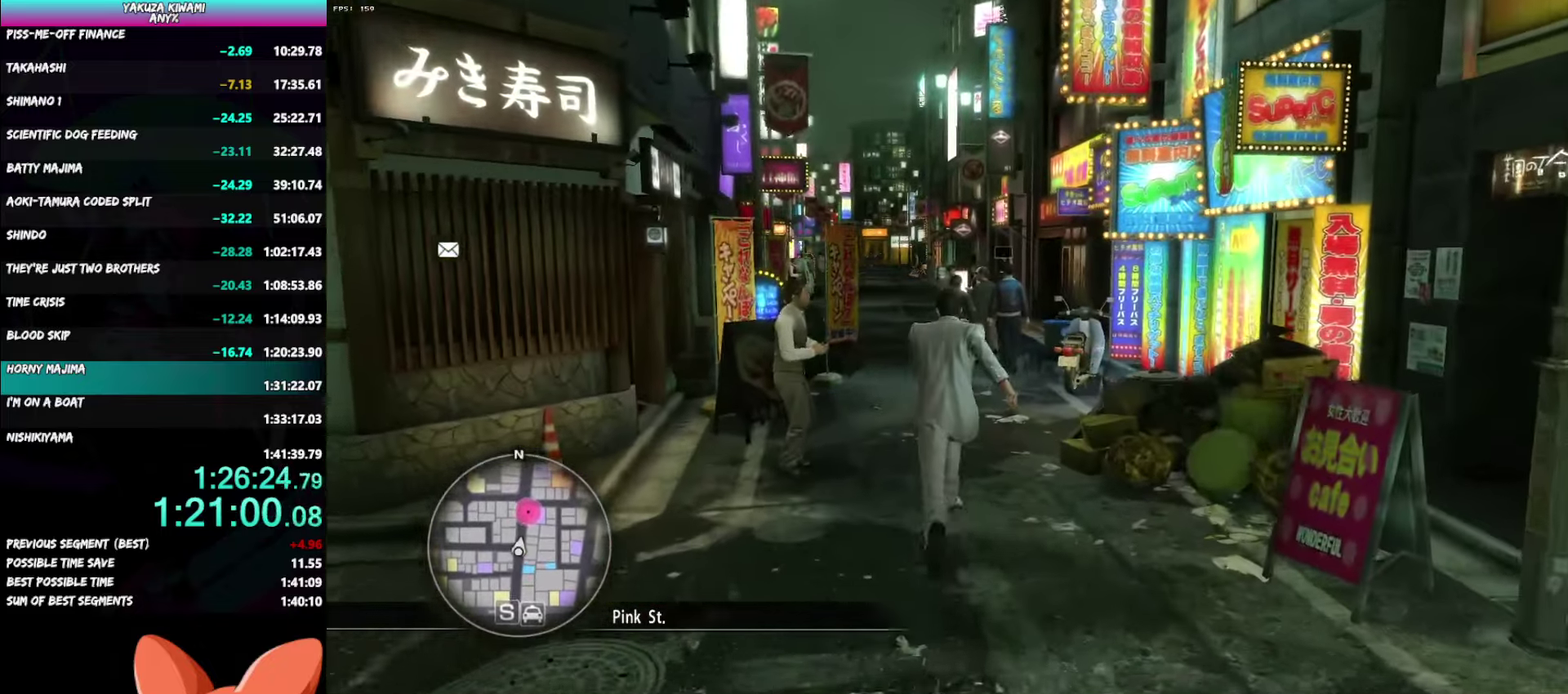
{"buttons": ["A"], "left_stick": "up", "right_stick": "center", "events": []}
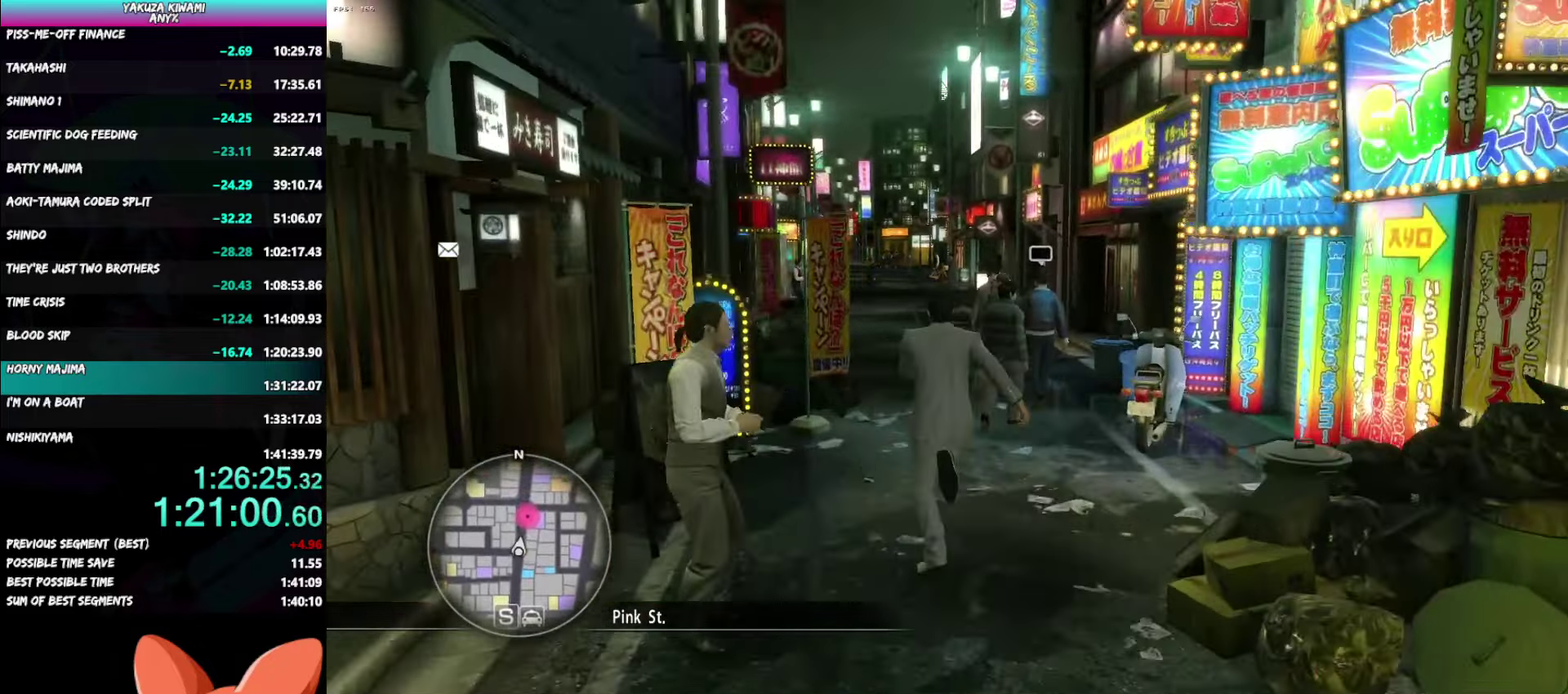
{"buttons": [], "left_stick": "up", "right_stick": "center", "events": [[100, "A", "up"]]}
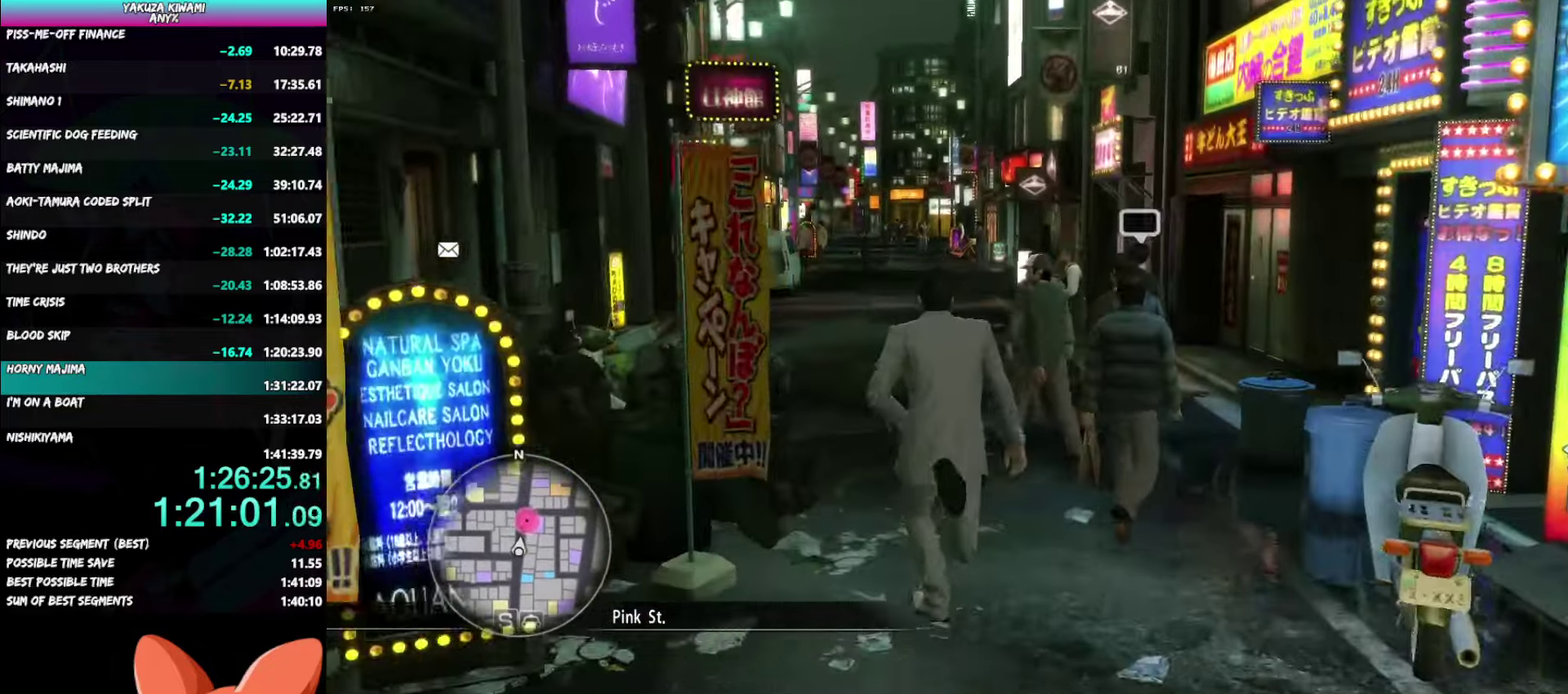
{"buttons": ["A"], "left_stick": "up", "right_stick": "right", "events": [[167, "A", "down"], [300, "left_stick", "down"], [367, "left_stick", "up"], [417, "right_stick", "right"]]}
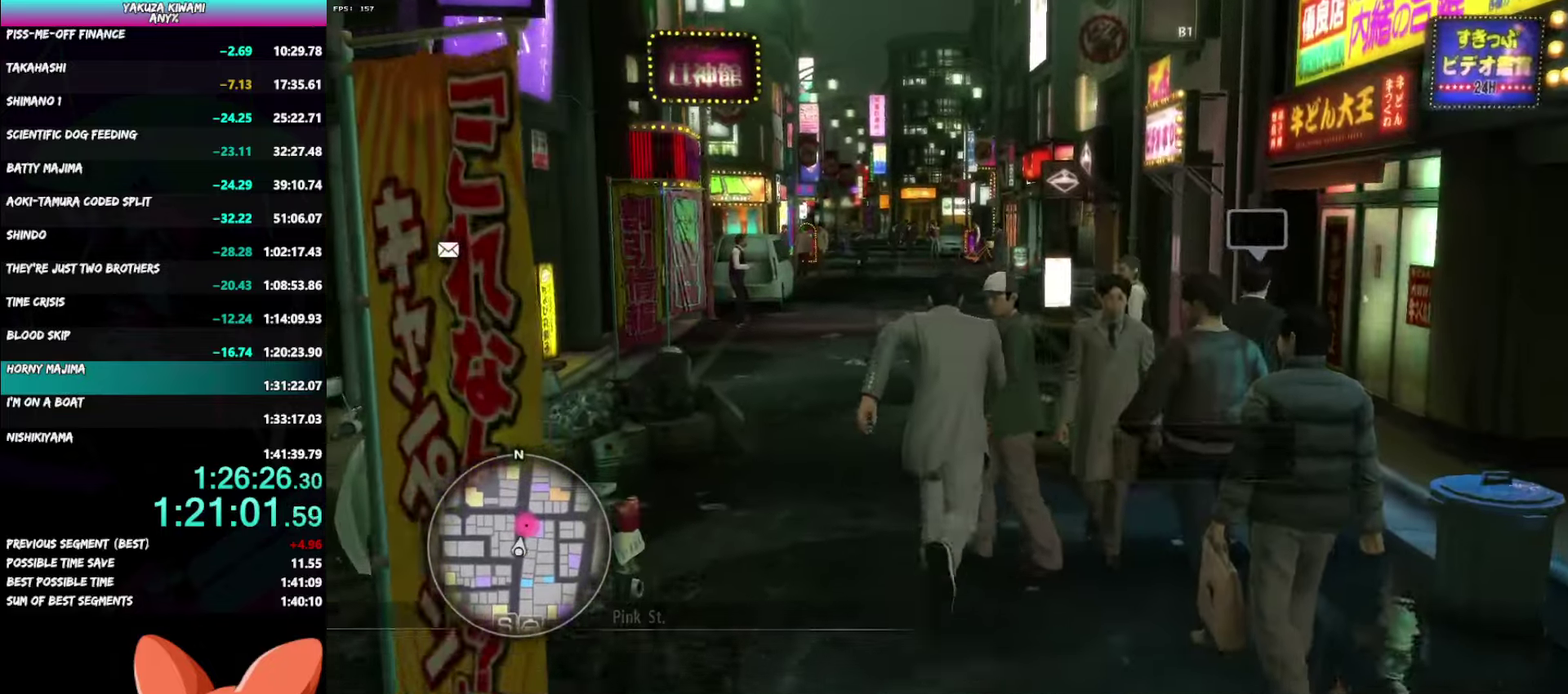
{"buttons": ["A"], "left_stick": "up", "right_stick": "right", "events": [[33, "right_stick", "center"], [100, "right_stick", "right"]]}
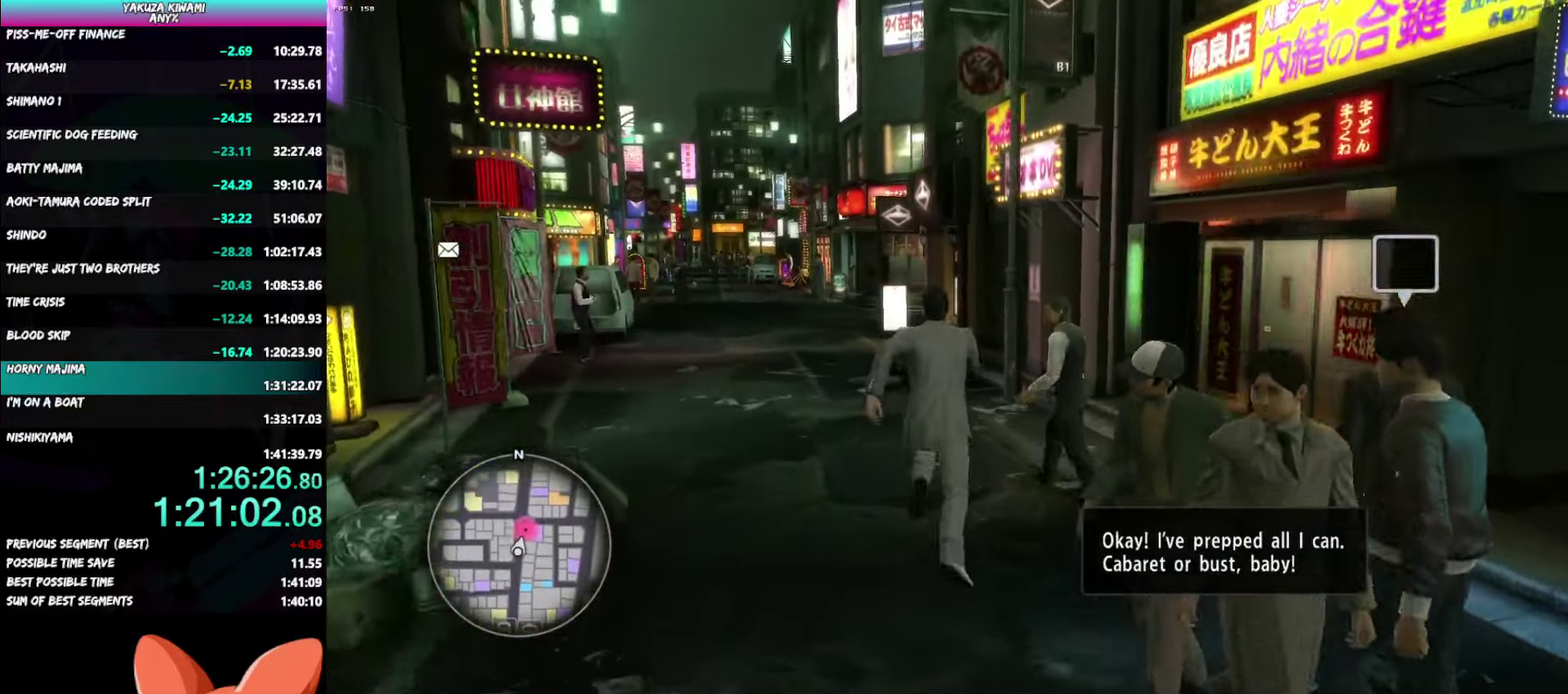
{"buttons": ["A"], "left_stick": "up", "right_stick": "center", "events": [[67, "right_stick", "center"], [117, "A", "up"], [417, "A", "down"]]}
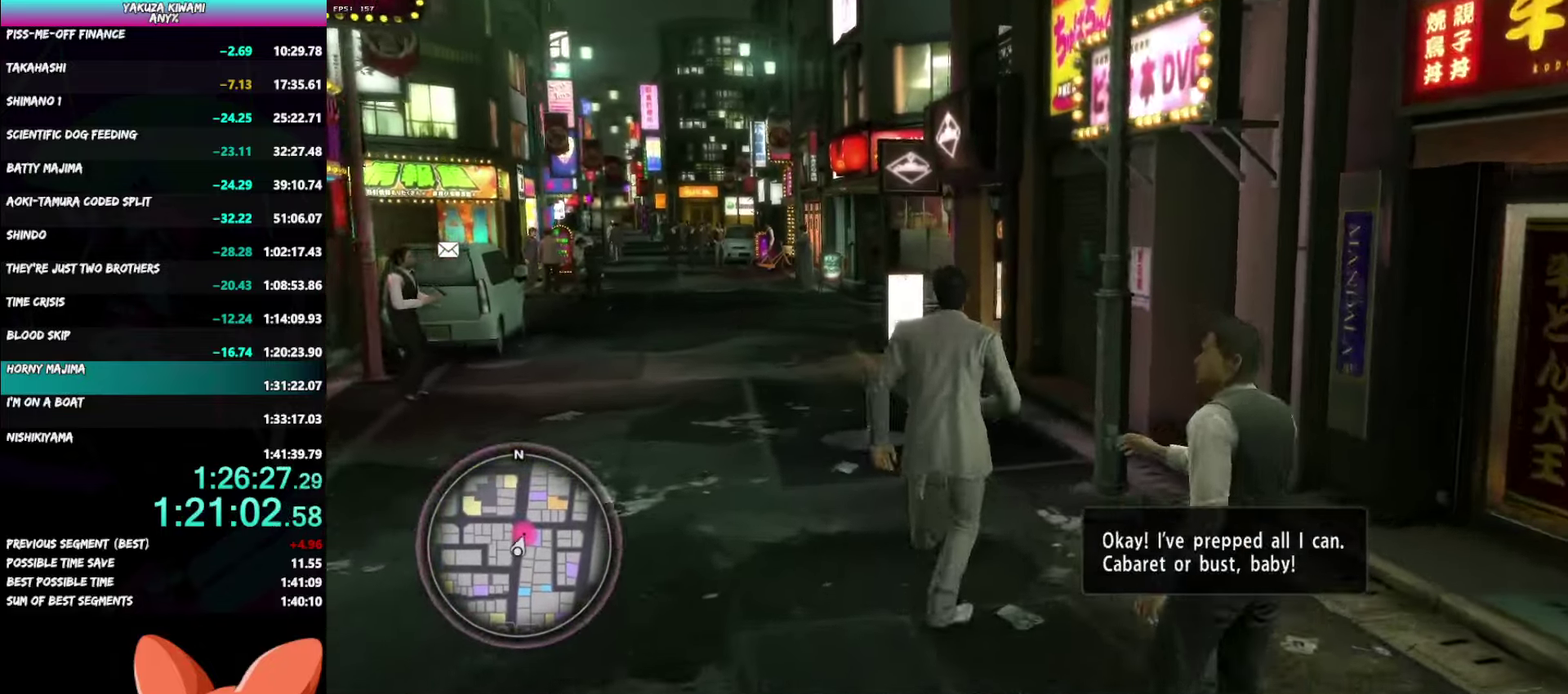
{"buttons": ["A"], "left_stick": "up", "right_stick": "center", "events": []}
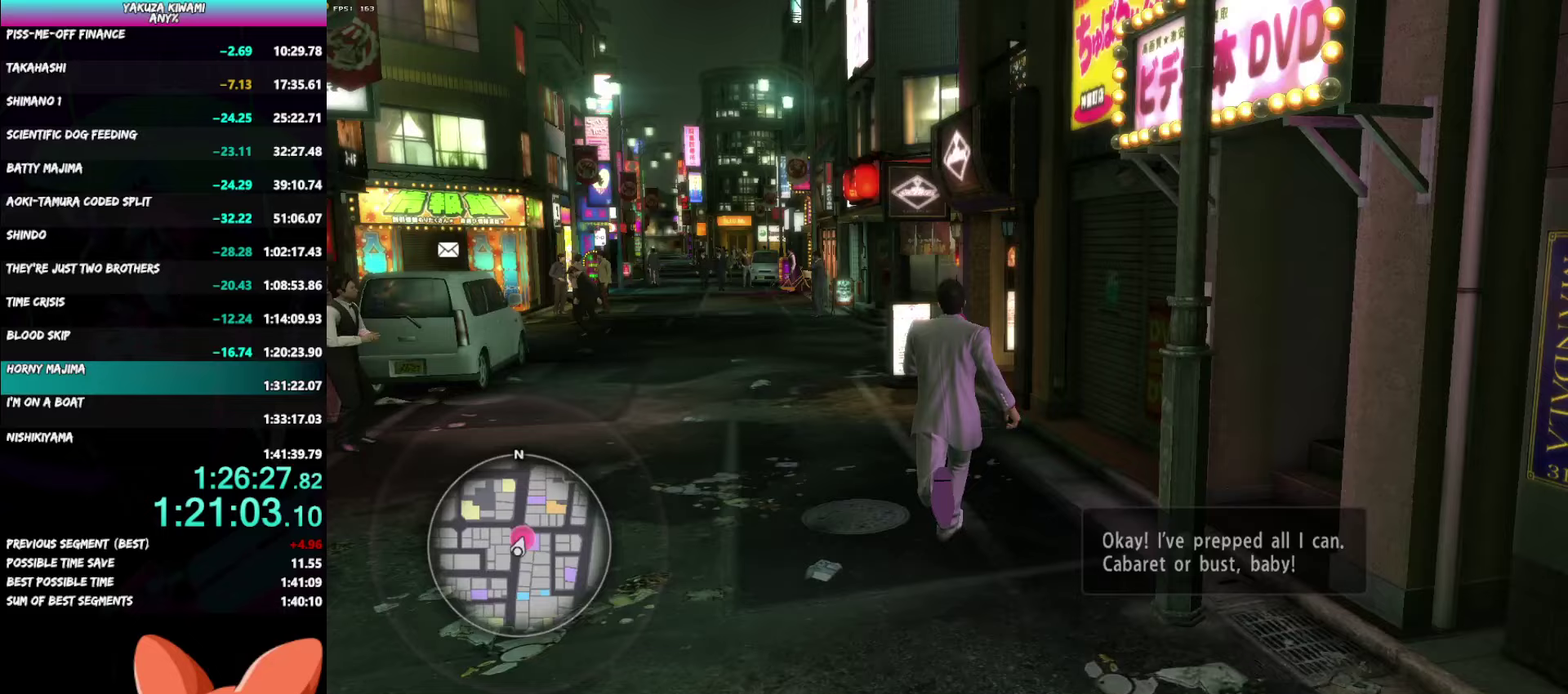
{"buttons": ["A"], "left_stick": "up", "right_stick": "center", "events": []}
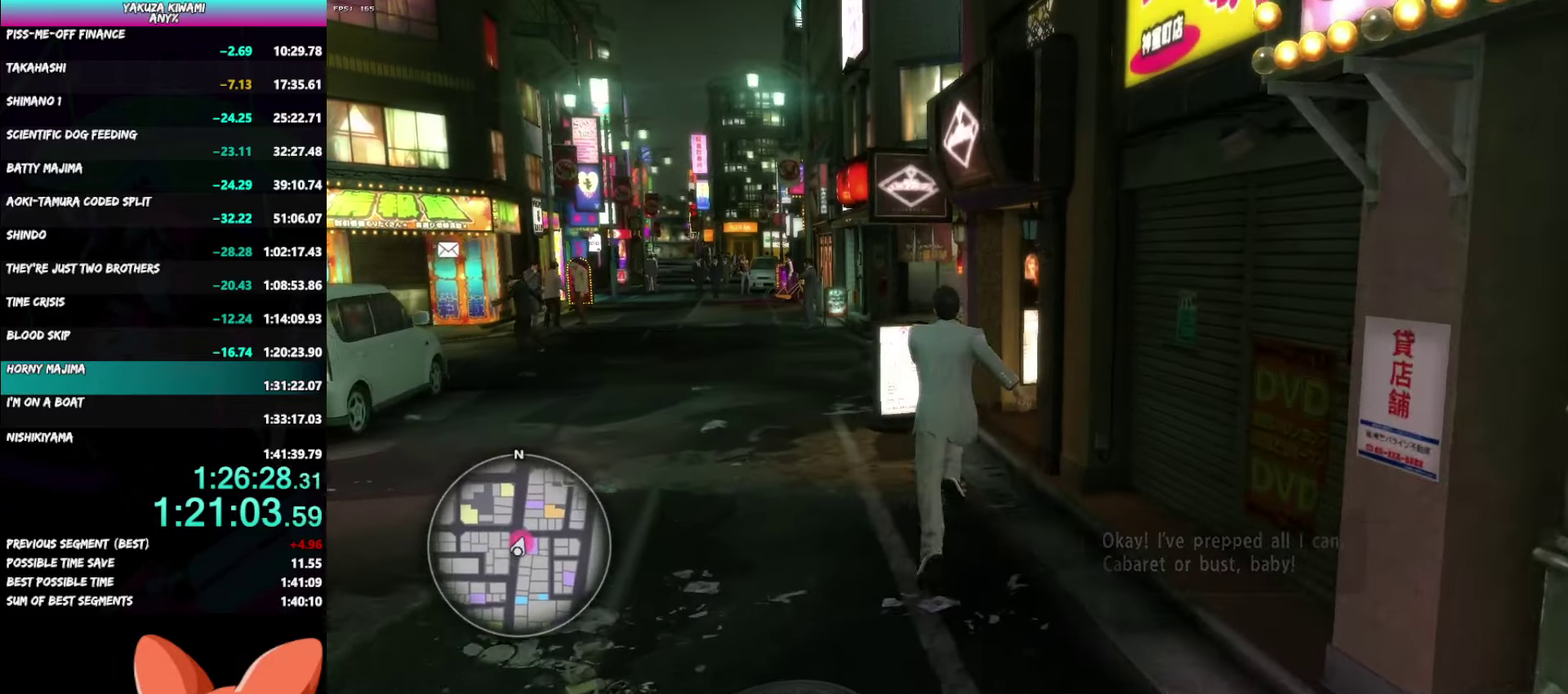
{"buttons": [], "left_stick": "up-right", "right_stick": "center", "events": [[33, "left_stick", "up-right"], [150, "A", "up"], [250, "A", "down"], [333, "A", "up"], [400, "A", "down"], [483, "A", "up"]]}
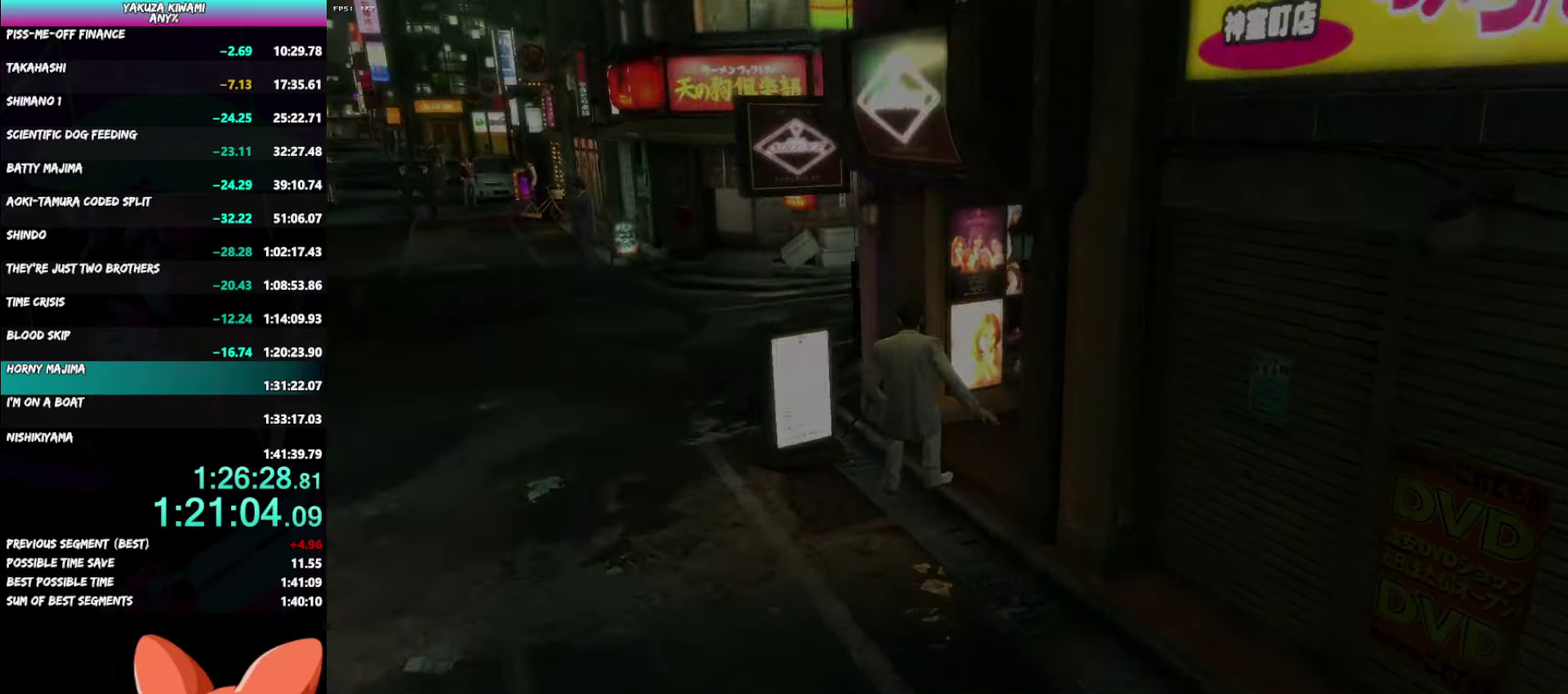
{"buttons": [], "left_stick": "center", "right_stick": "center", "events": [[33, "A", "down"], [83, "left_stick", "center"], [150, "A", "up"]]}
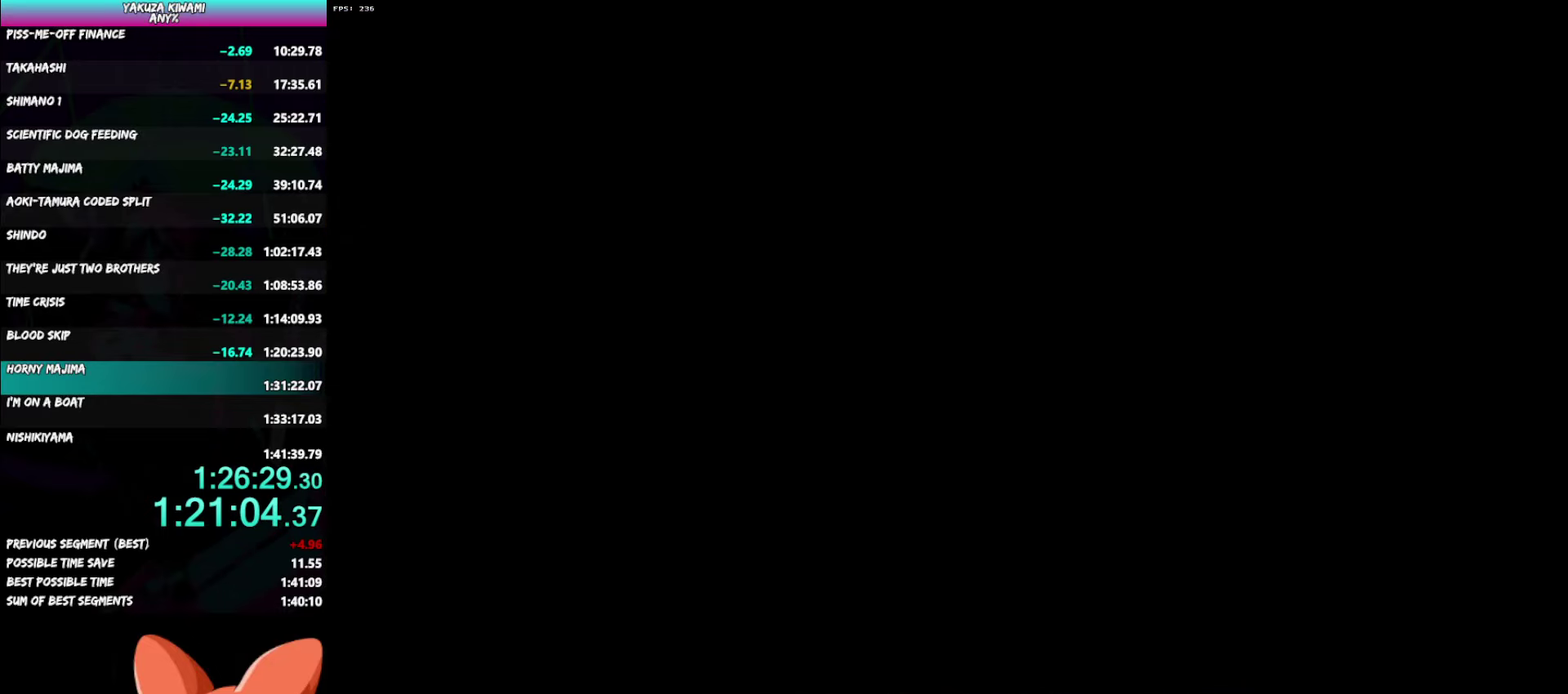
{"buttons": [], "left_stick": "center", "right_stick": "center", "events": []}
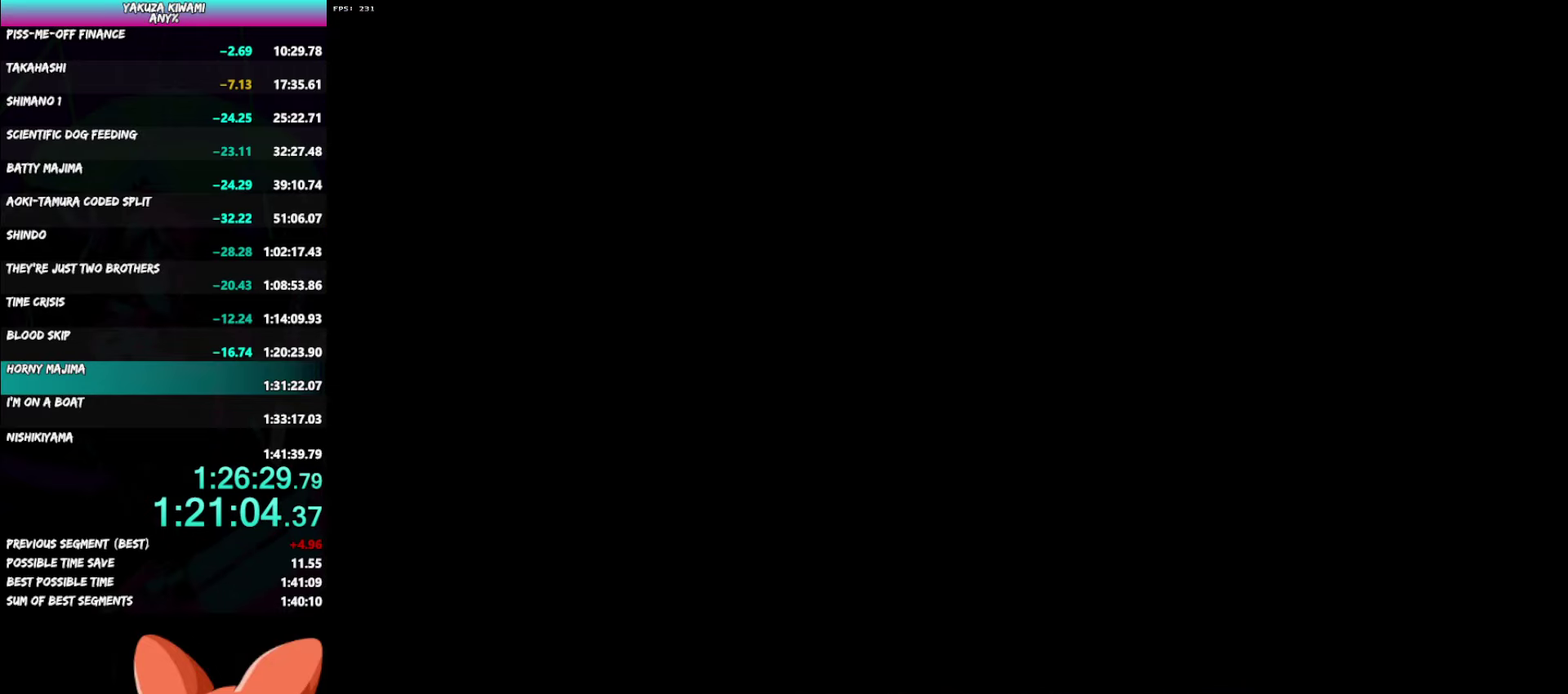
{"buttons": ["A", "R1"], "left_stick": "center", "right_stick": "center", "events": [[350, "A", "down"], [350, "R1", "down"]]}
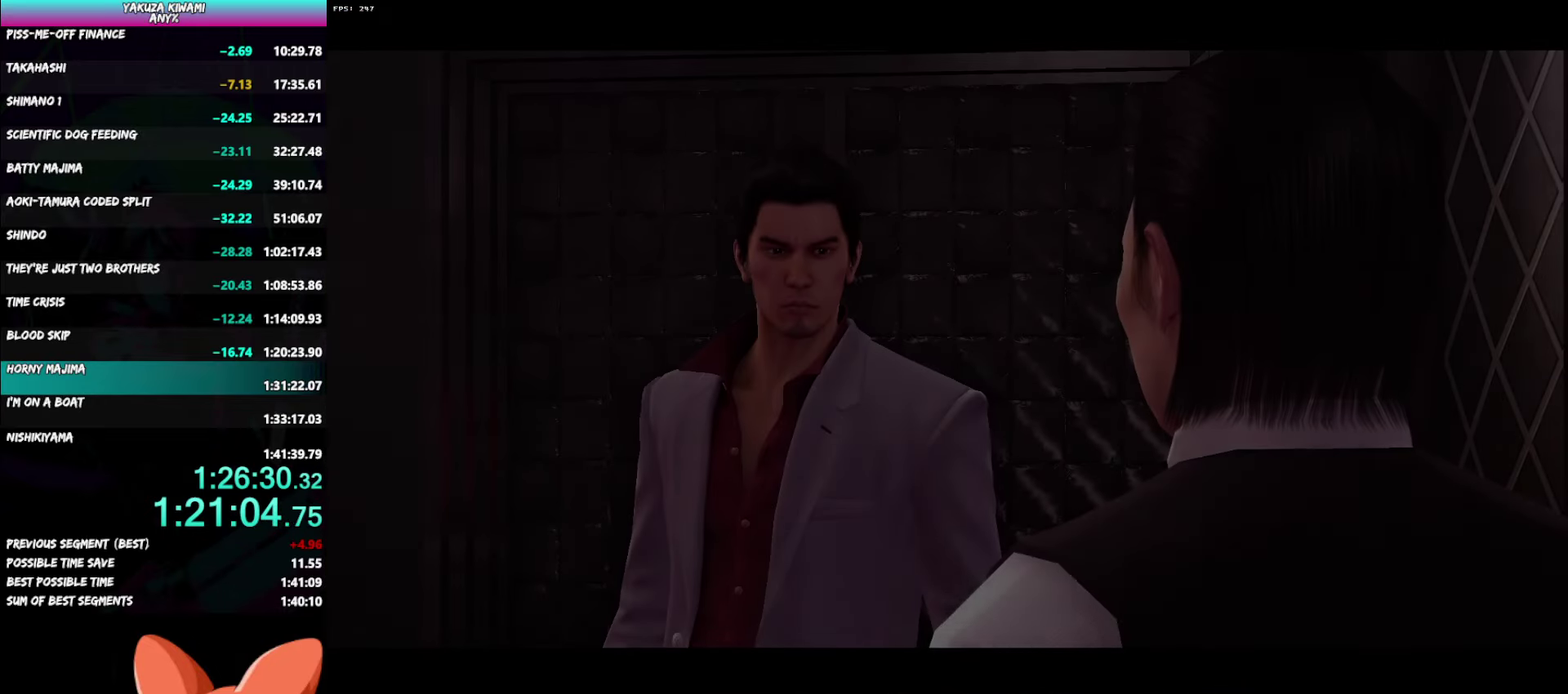
{"buttons": ["A", "R1"], "left_stick": "center", "right_stick": "center", "events": []}
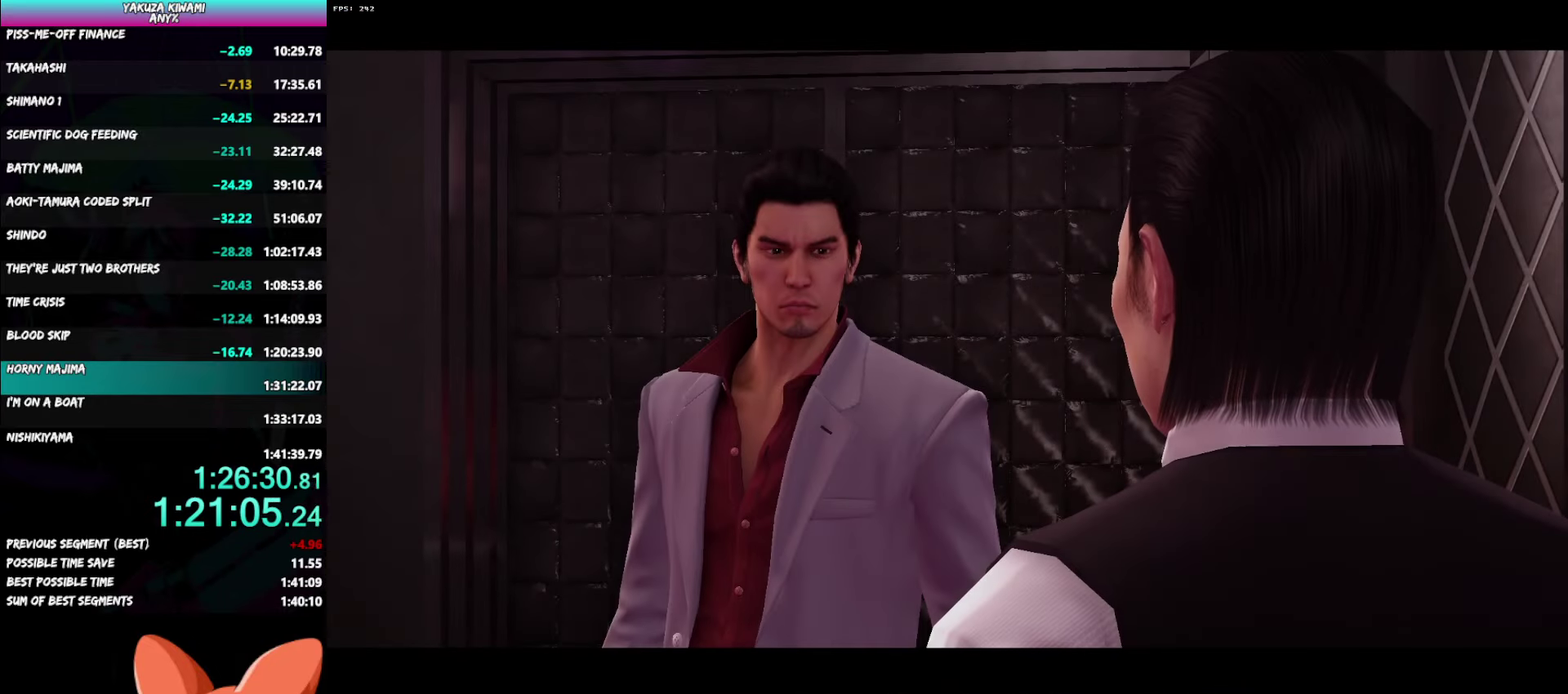
{"buttons": ["A", "R1"], "left_stick": "center", "right_stick": "center", "events": []}
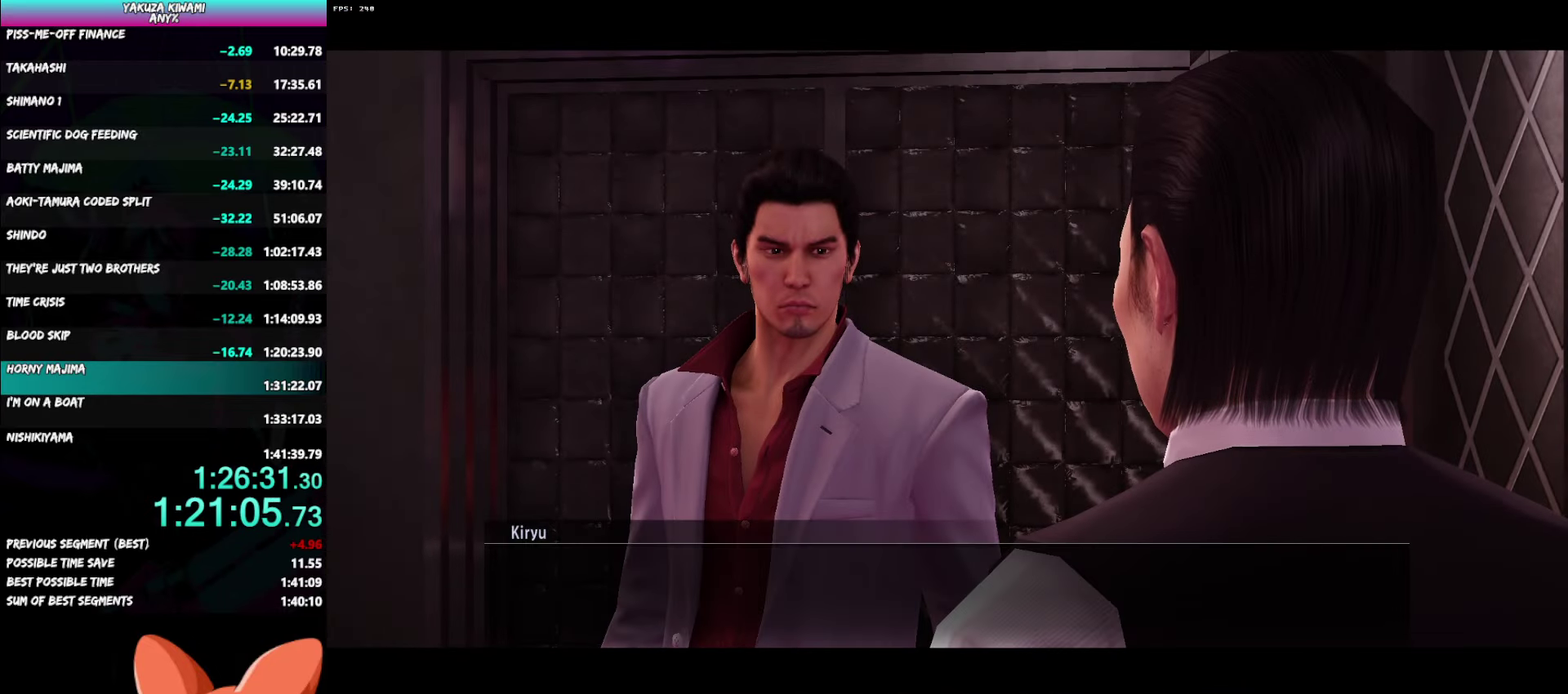
{"buttons": ["A", "R1"], "left_stick": "center", "right_stick": "center", "events": []}
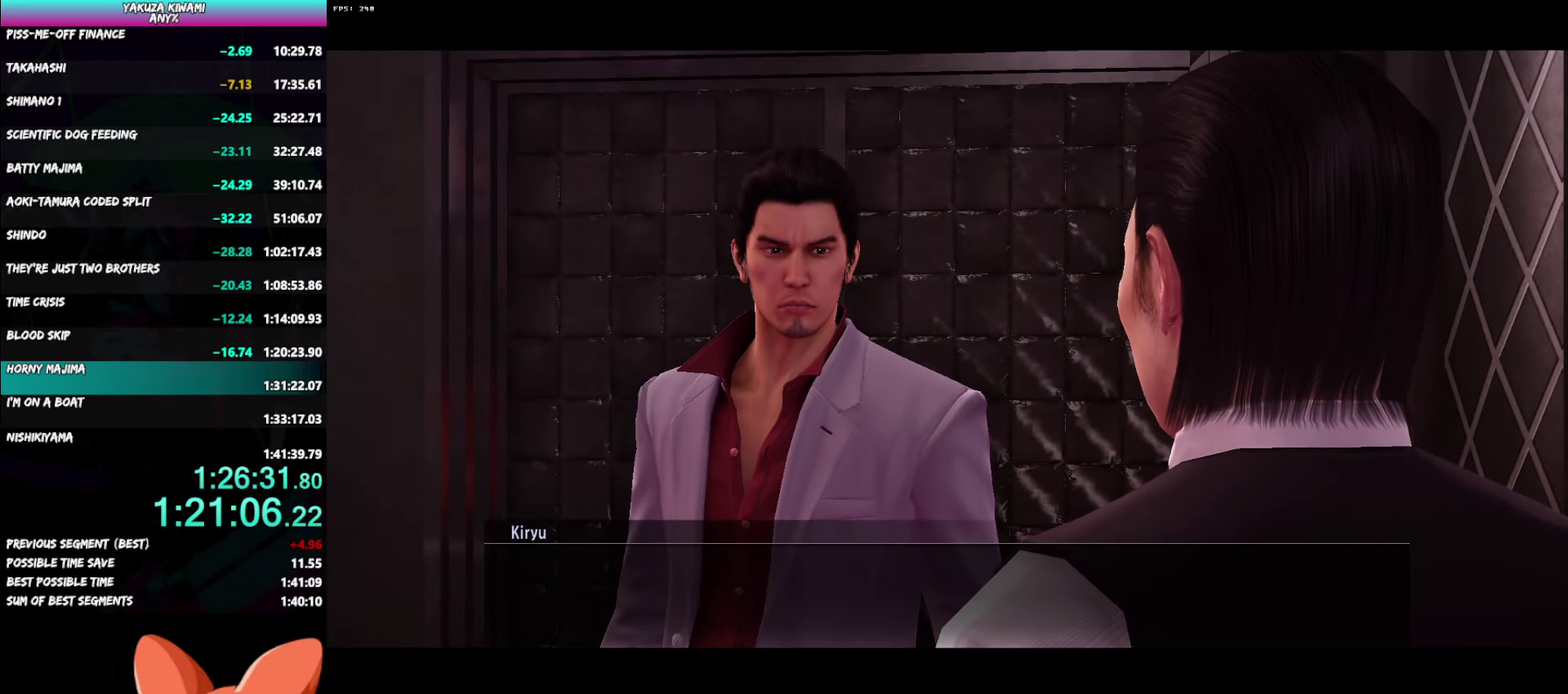
{"buttons": ["A", "R1"], "left_stick": "center", "right_stick": "center", "events": []}
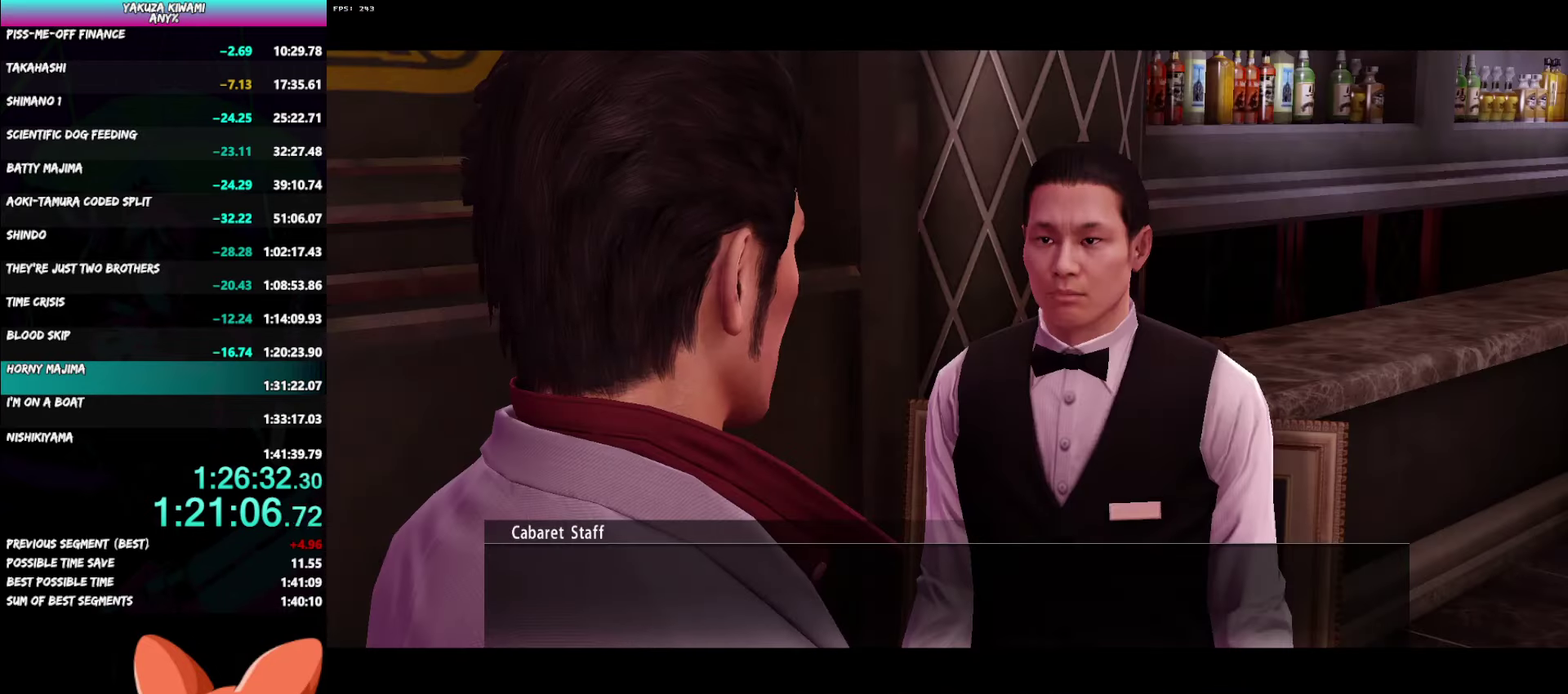
{"buttons": ["A", "R1"], "left_stick": "center", "right_stick": "center", "events": []}
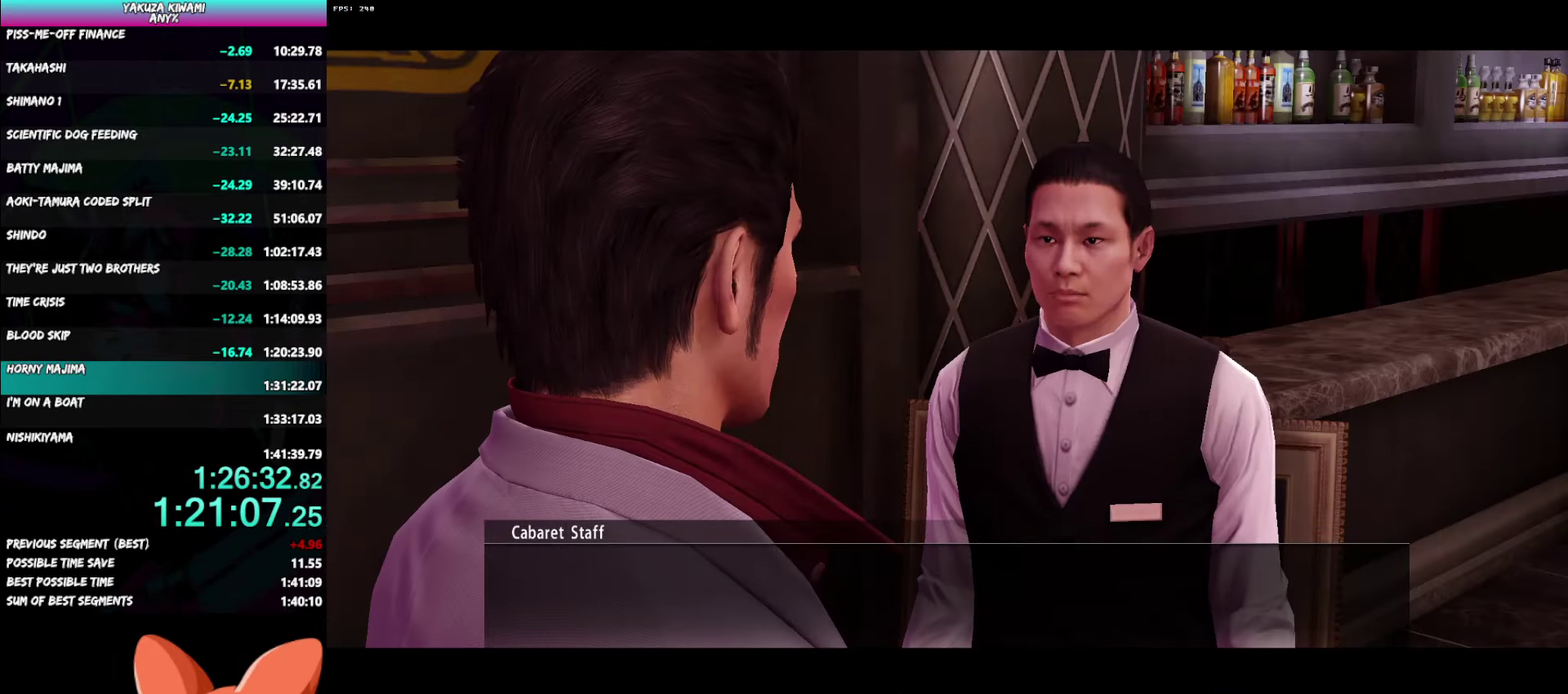
{"buttons": ["A", "R1"], "left_stick": "center", "right_stick": "center", "events": []}
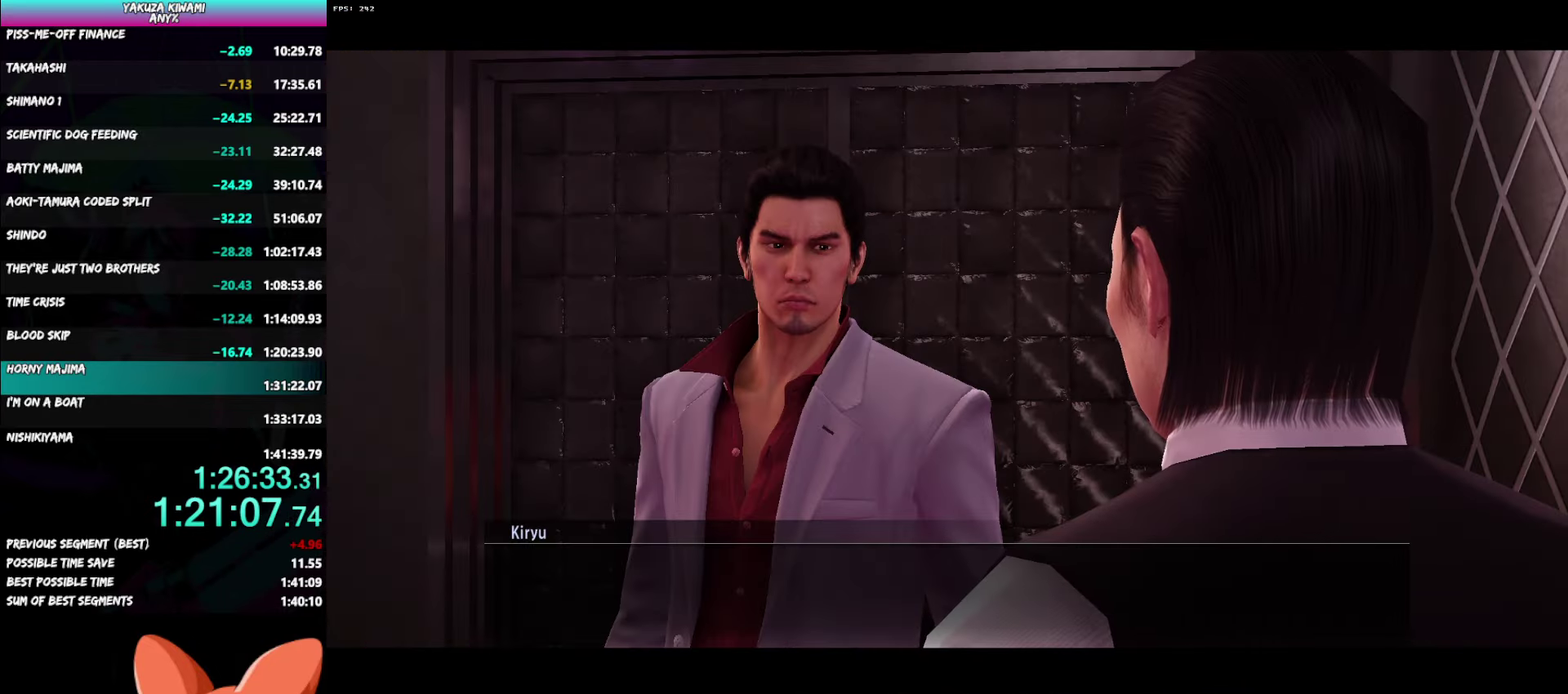
{"buttons": ["A", "R1"], "left_stick": "center", "right_stick": "center", "events": []}
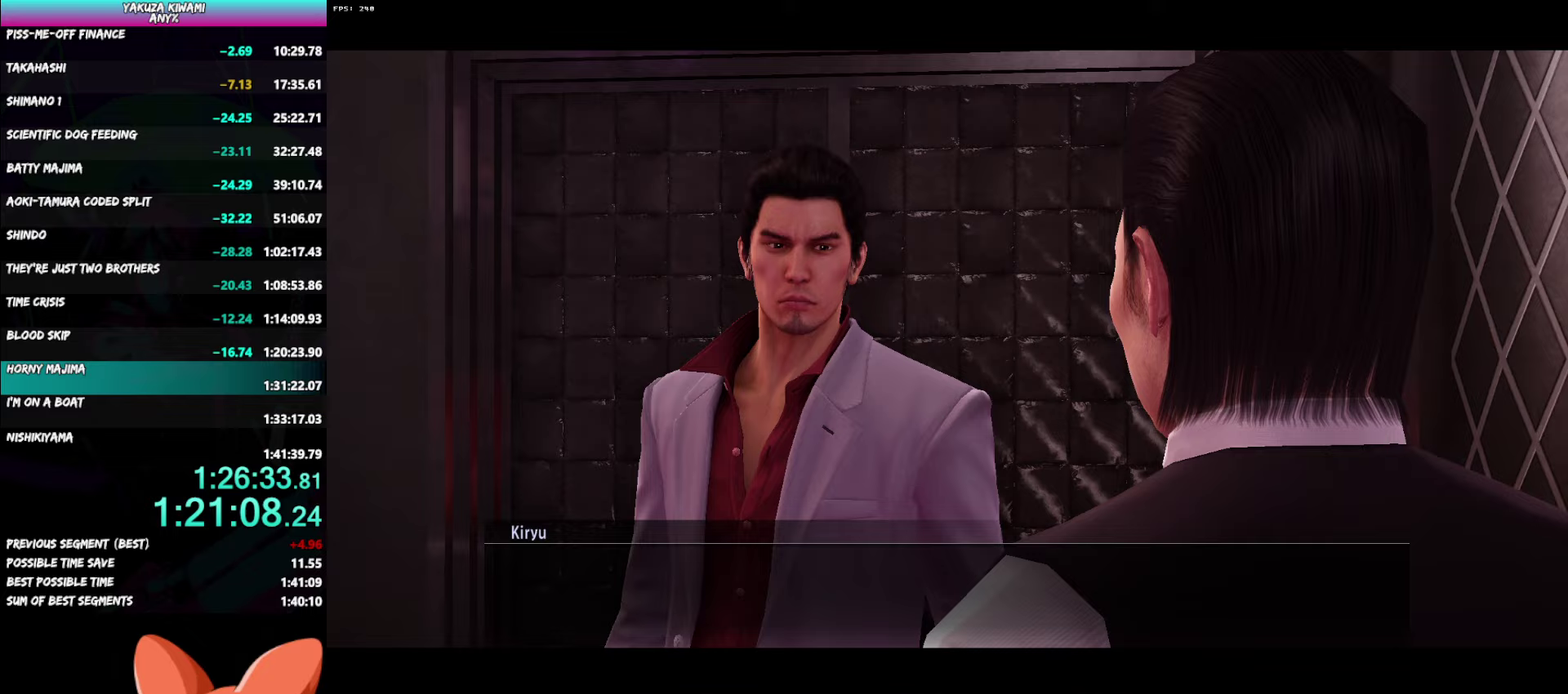
{"buttons": ["A", "R1"], "left_stick": "center", "right_stick": "center", "events": []}
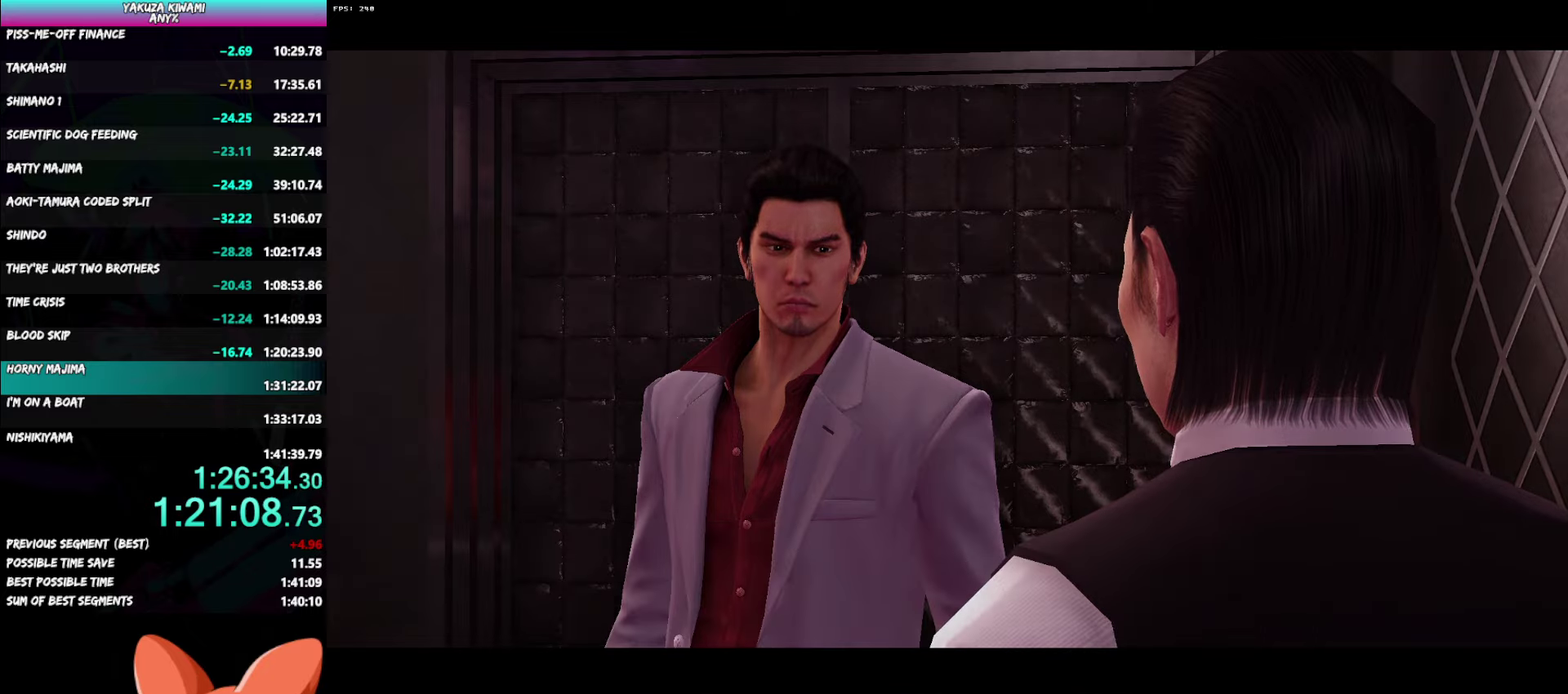
{"buttons": [], "left_stick": "center", "right_stick": "center", "events": [[383, "A", "up"], [383, "R1", "up"]]}
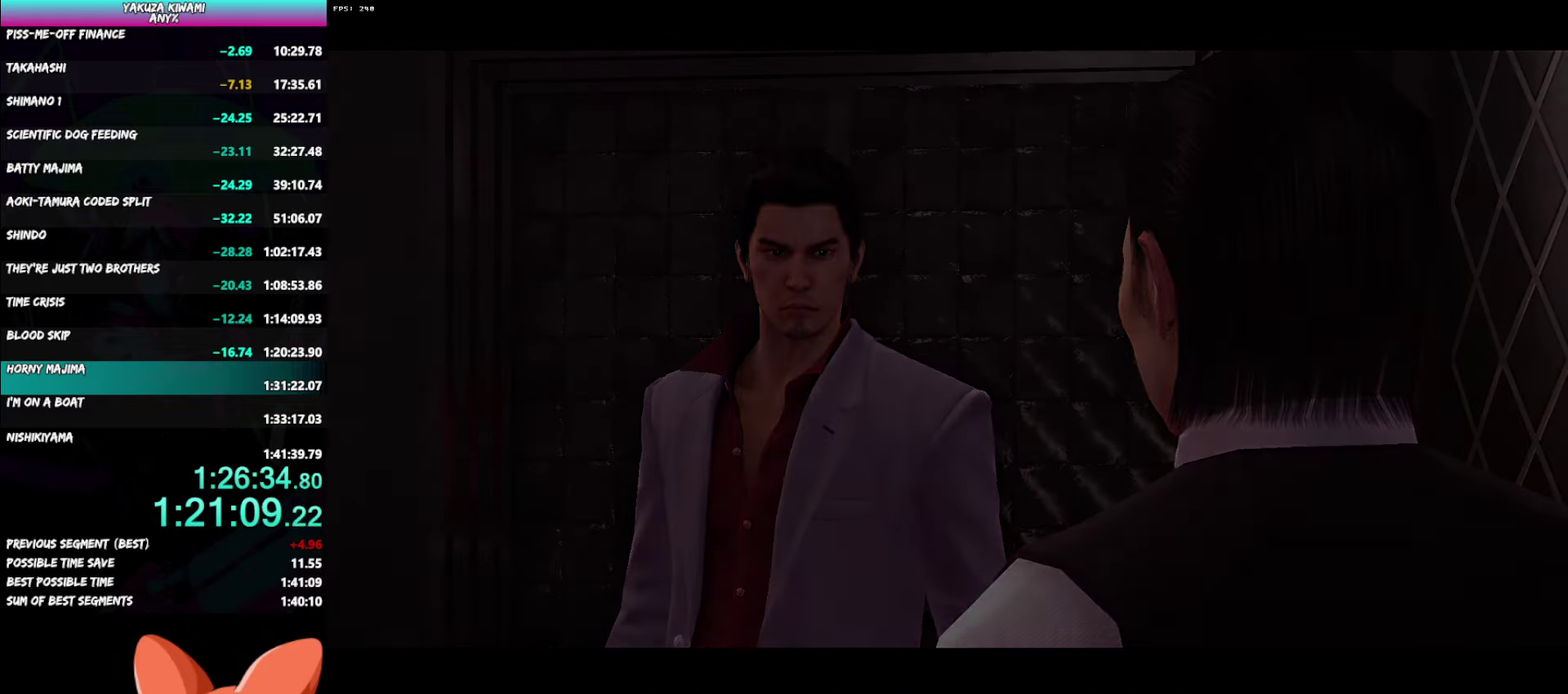
{"buttons": [], "left_stick": "center", "right_stick": "center", "events": []}